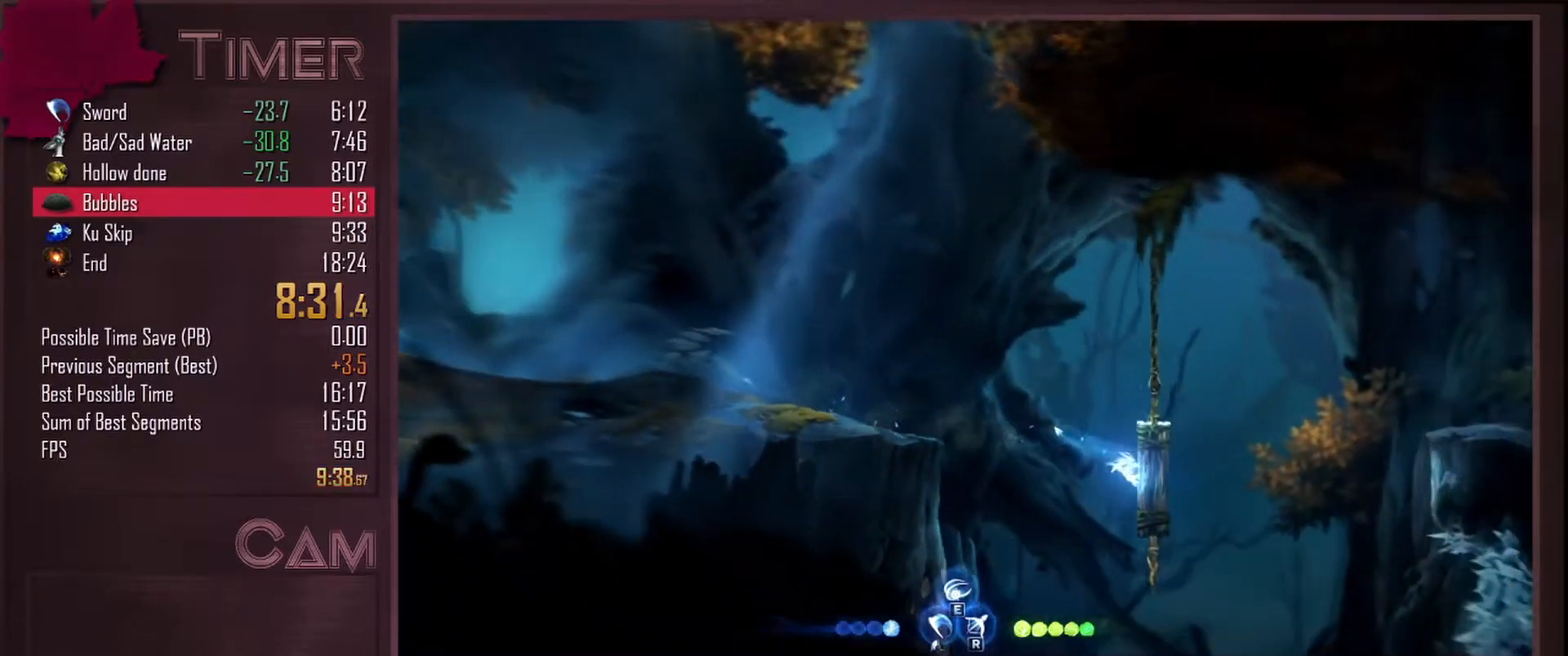
Gameplay with keyboard and mouse; each line is a JSON object with the keys and mouse buttons held at the frame after it. "events" lists presses ("down") and releases ("up") of "a", "alt", "ctrl", "d", "down", "e", "escape", "f", "left", "q", "r", "right", "s", "shift", "space", "up", "w", "mouse_left", "mouse_wheel", "mouse_right", "mouse_mb4" and "mouse_mb5" between this image and that frame as [ms after this image, input, new state], when the widget could be followed in between. "mouse_left", "mouse_wheel", "mouse_right", "mouse_mb4", "mouse_mb5" = the "left", "wheel", "right", "mb4", "mb5" buttons of the "mouse" list. No other keys are recorded. "wheel" means that the mouse wheel is clicked or scrolled. Mouse movement is not recorded.
{"keys": ["d"], "mouse": [], "events": []}
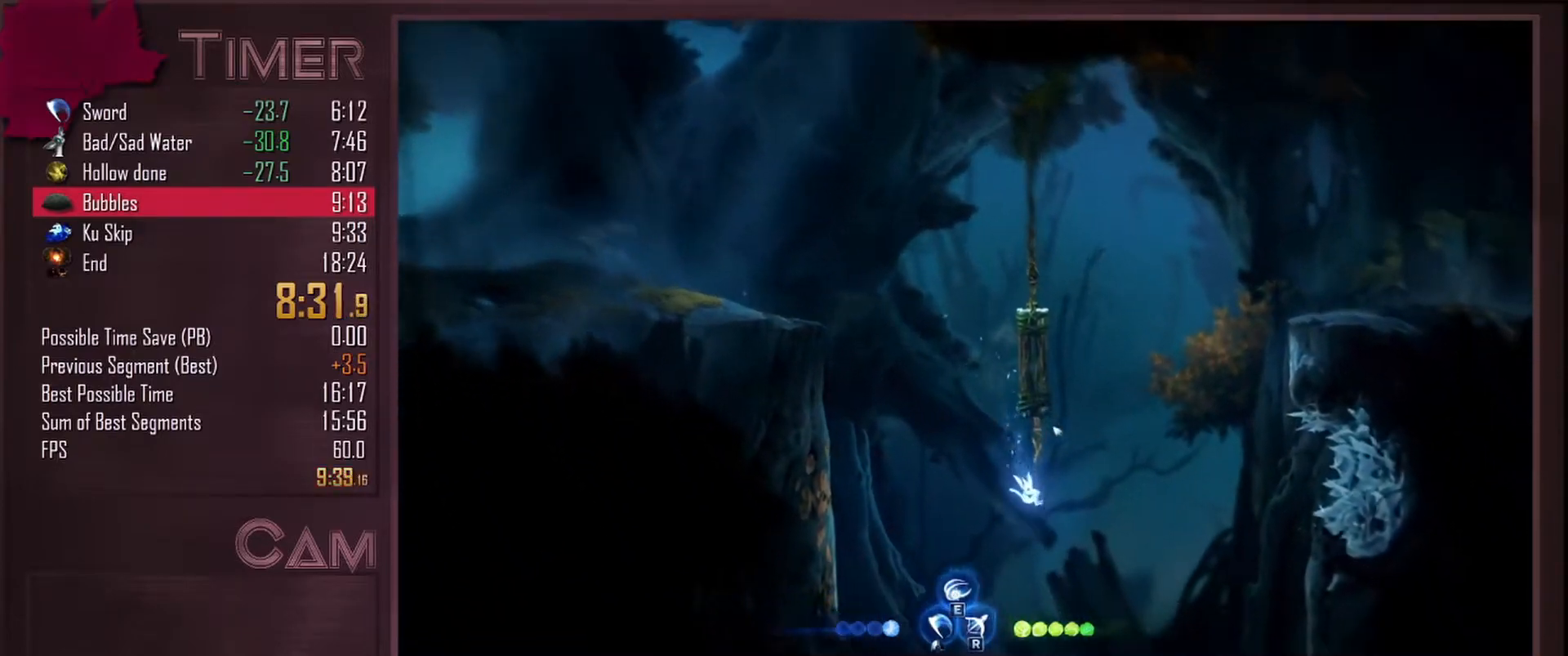
{"keys": ["d"], "mouse": [], "events": []}
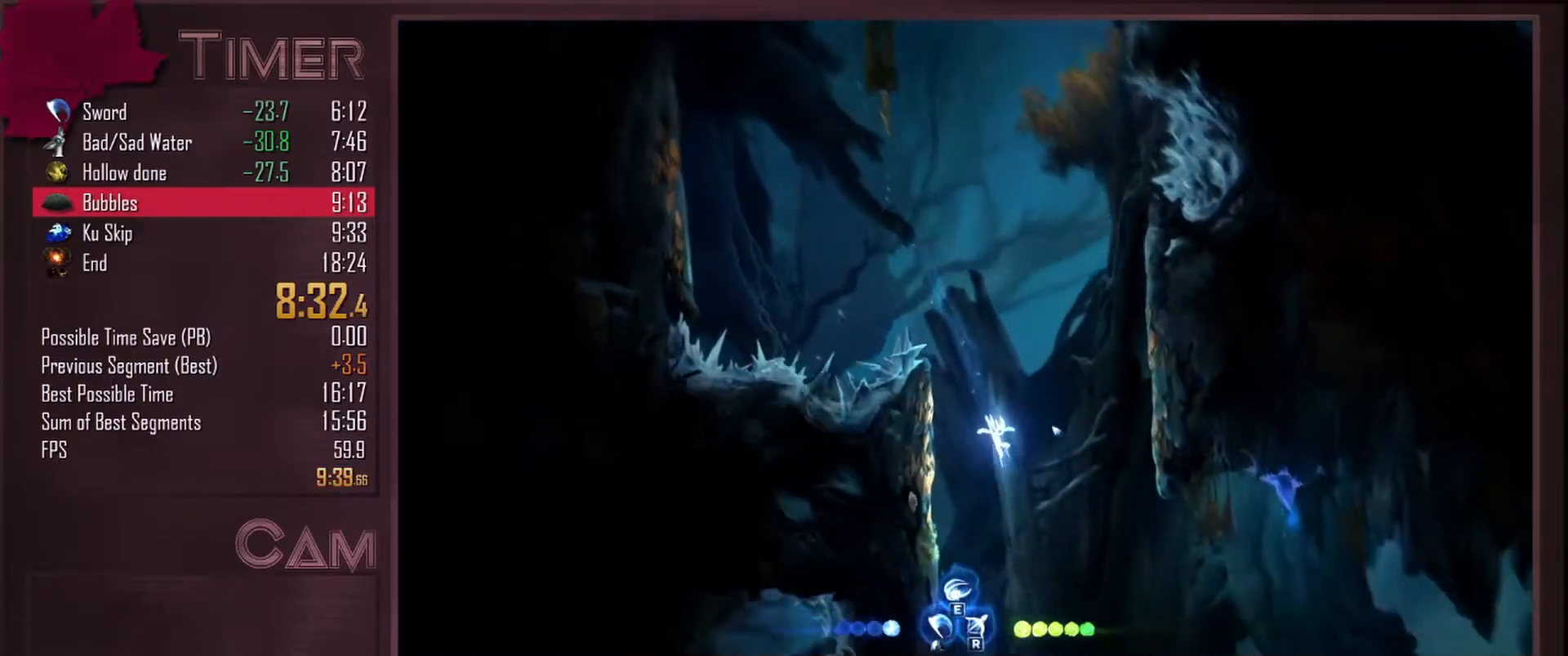
{"keys": ["d"], "mouse": ["mb4"], "events": [[400, "mouse_mb4", "down"]]}
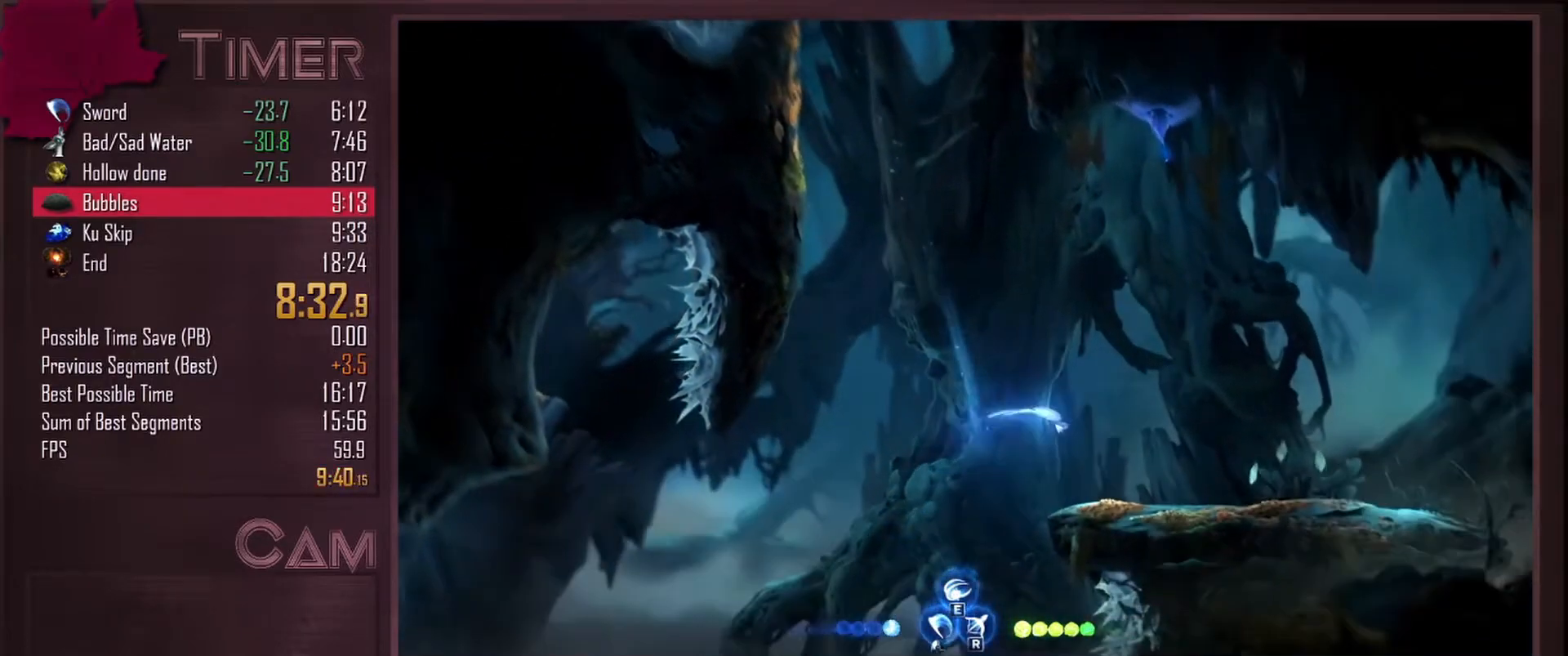
{"keys": ["d"], "mouse": [], "events": [[50, "mouse_mb4", "up"]]}
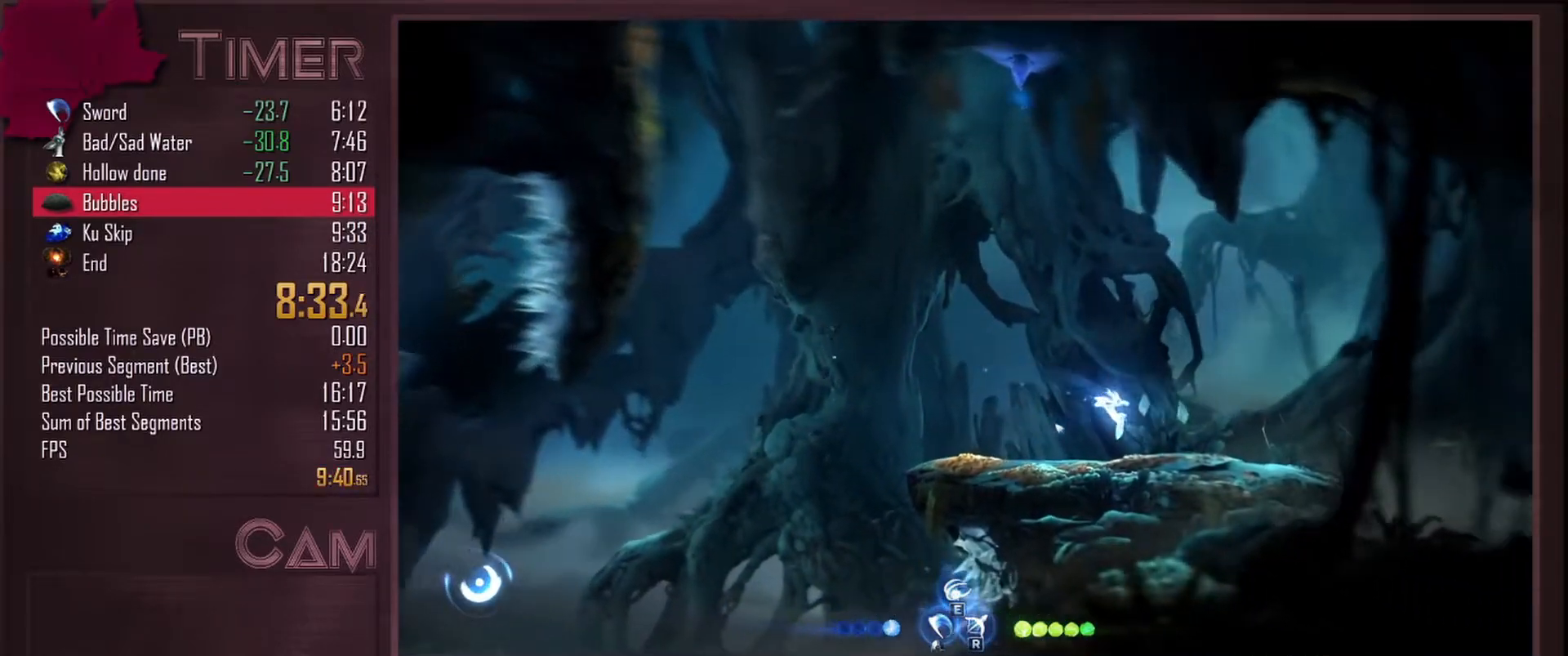
{"keys": ["d"], "mouse": [], "events": []}
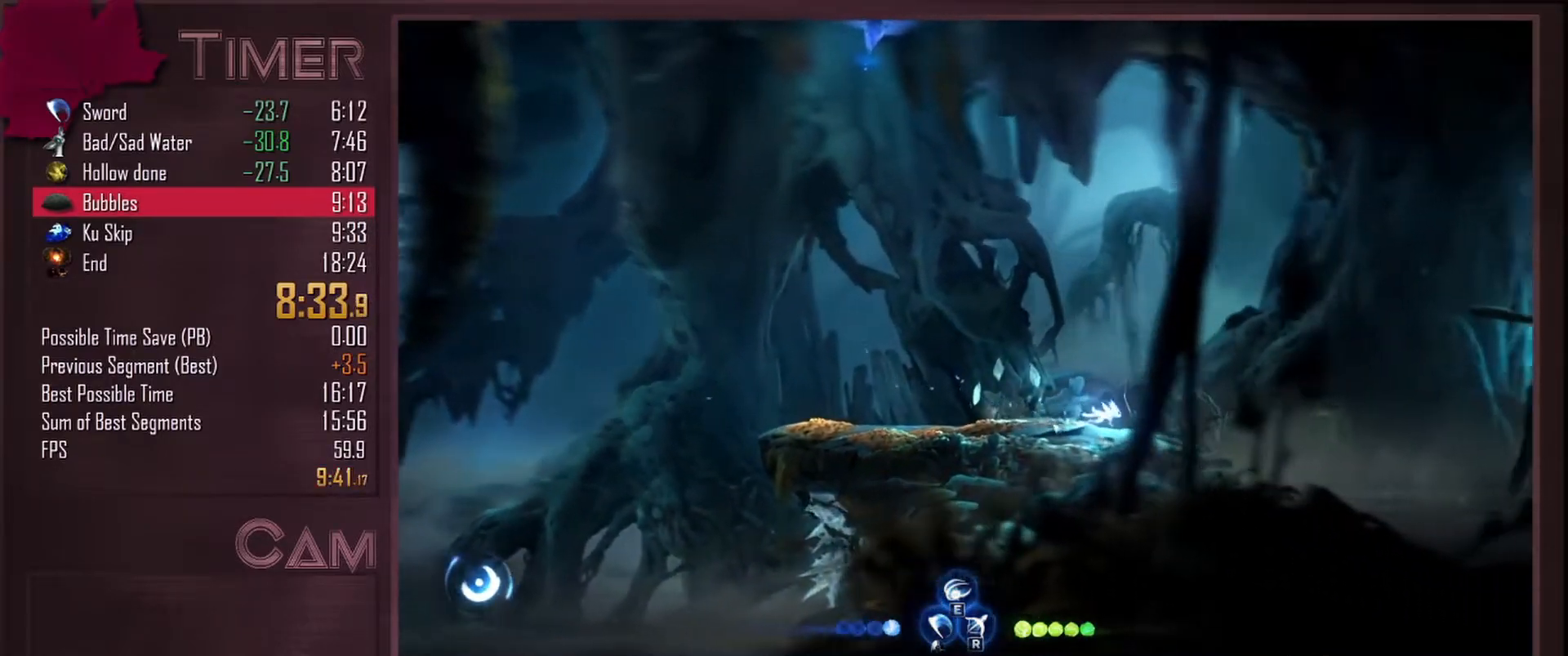
{"keys": ["d"], "mouse": [], "events": [[17, "w", "down"], [150, "mouse_mb5", "down"], [333, "mouse_mb5", "up"], [500, "w", "up"]]}
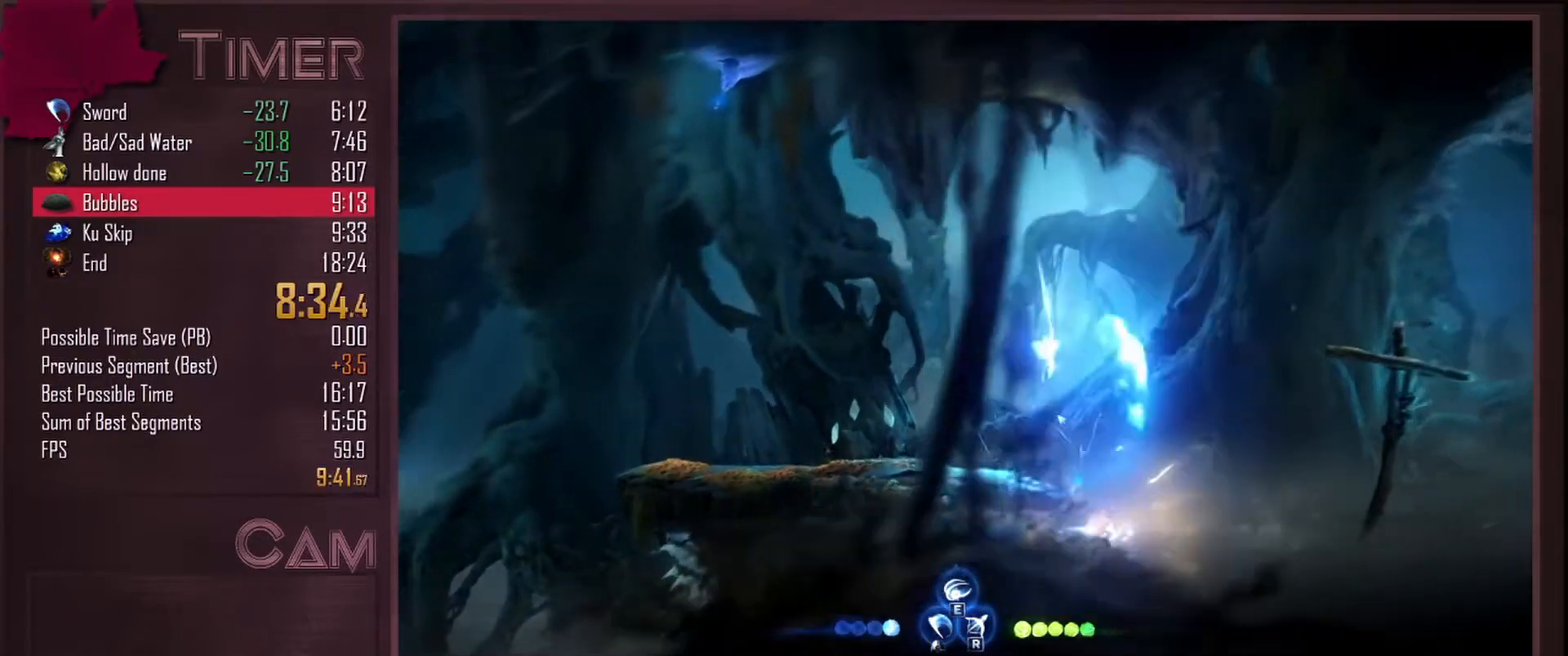
{"keys": ["d"], "mouse": [], "events": [[150, "mouse_mb4", "down"], [317, "mouse_mb4", "up"]]}
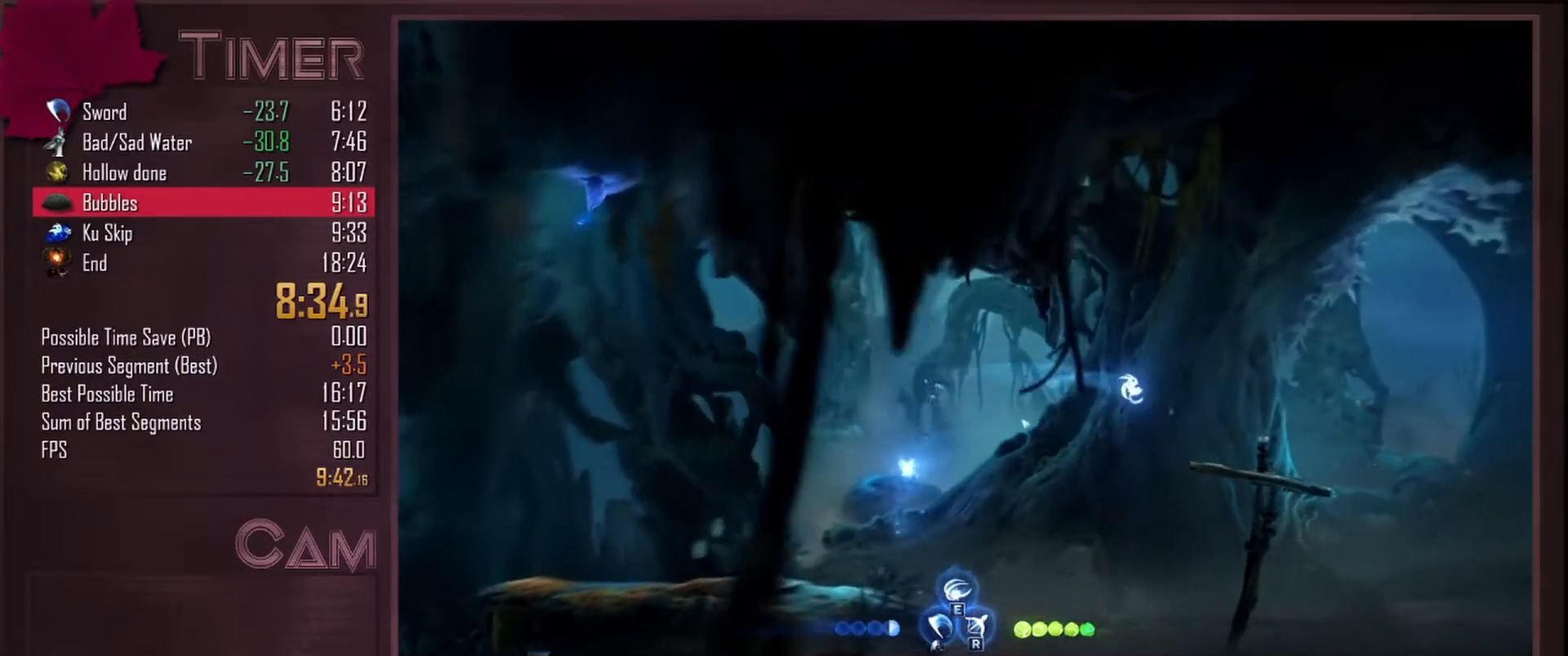
{"keys": ["d"], "mouse": [], "events": []}
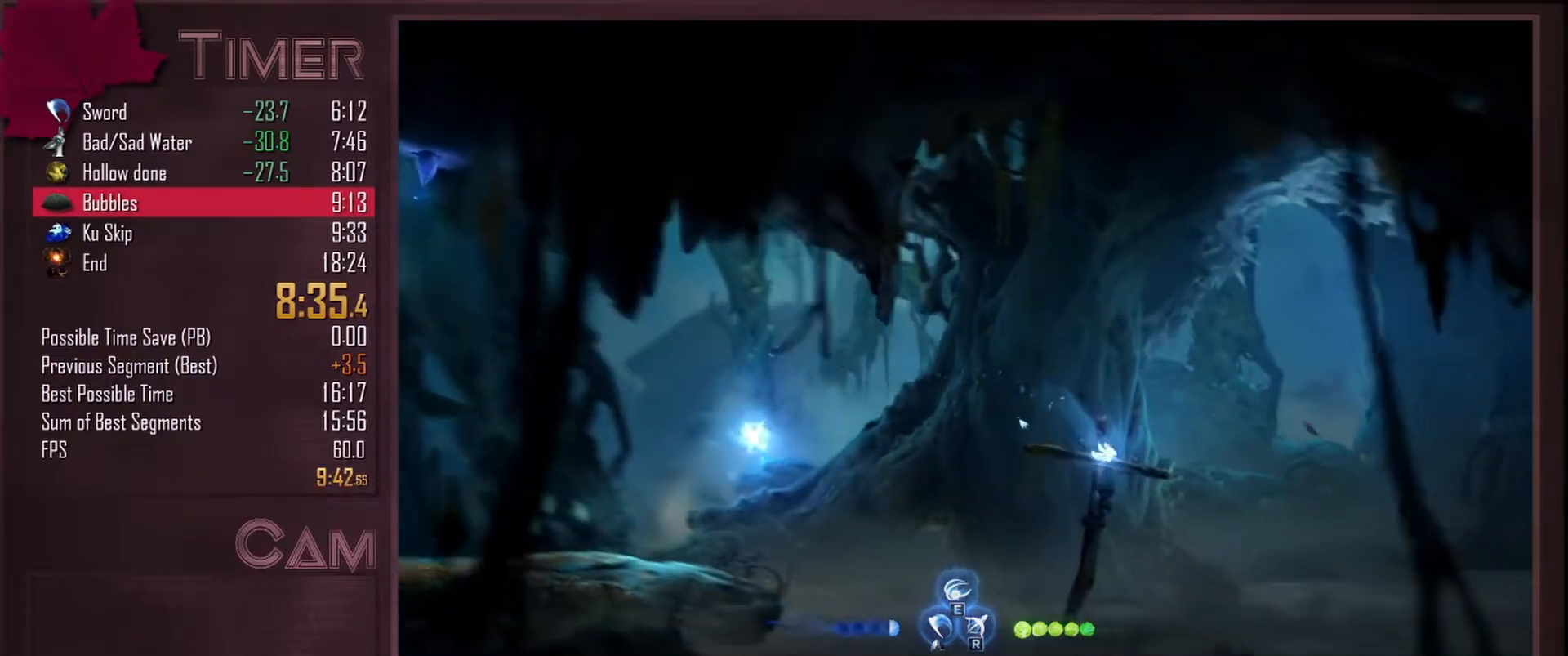
{"keys": ["d", "space"], "mouse": [], "events": [[33, "mouse_mb4", "down"], [133, "space", "down"], [167, "mouse_mb4", "up"]]}
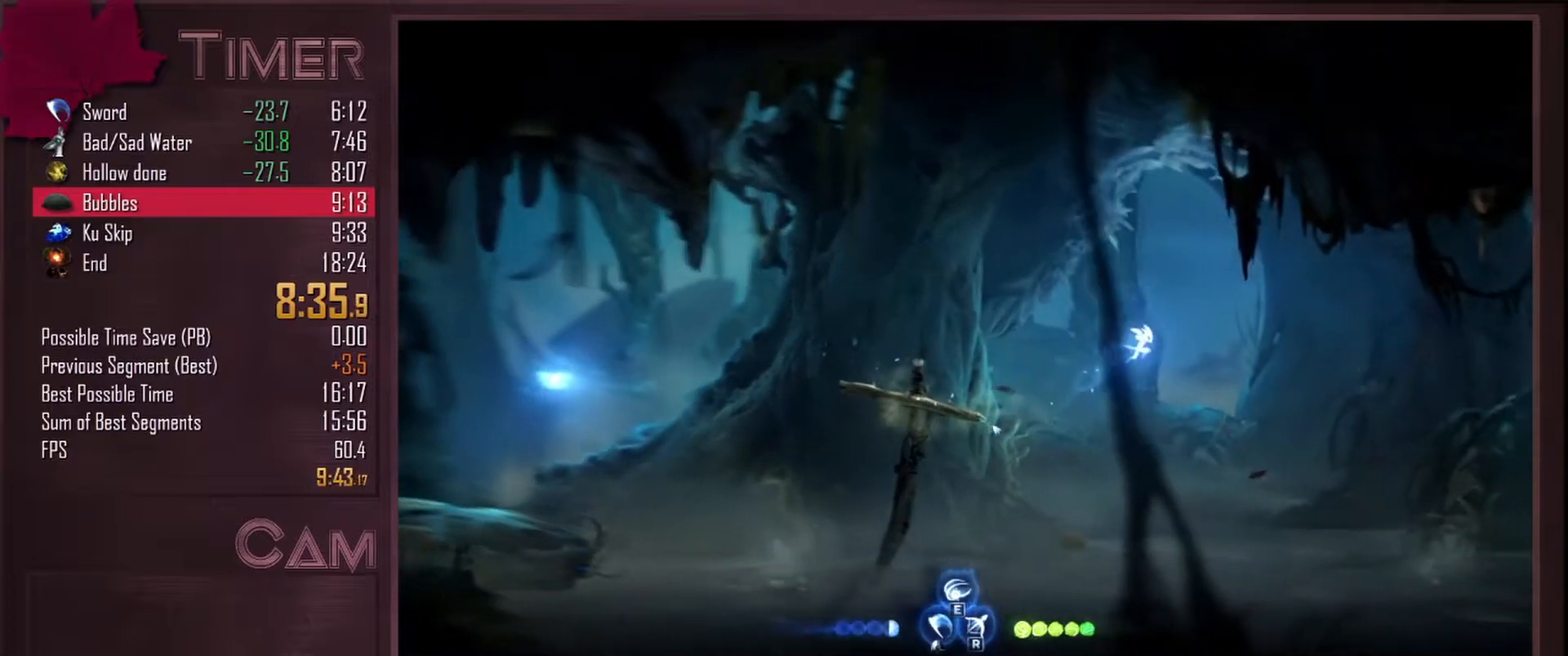
{"keys": ["d"], "mouse": [], "events": [[17, "w", "down"], [67, "space", "up"], [83, "mouse_left", "down"], [300, "mouse_left", "up"], [333, "w", "up"]]}
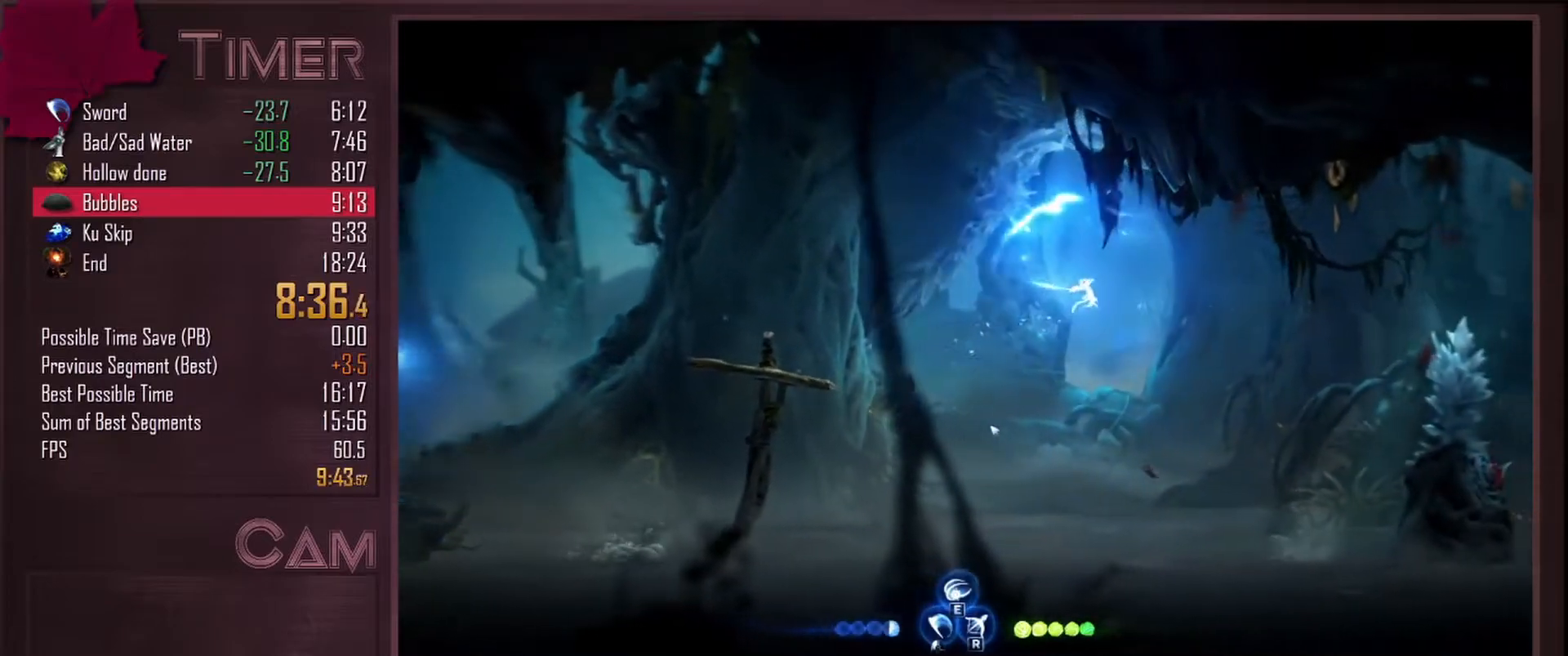
{"keys": ["d"], "mouse": ["mb4"], "events": [[217, "mouse_mb4", "down"]]}
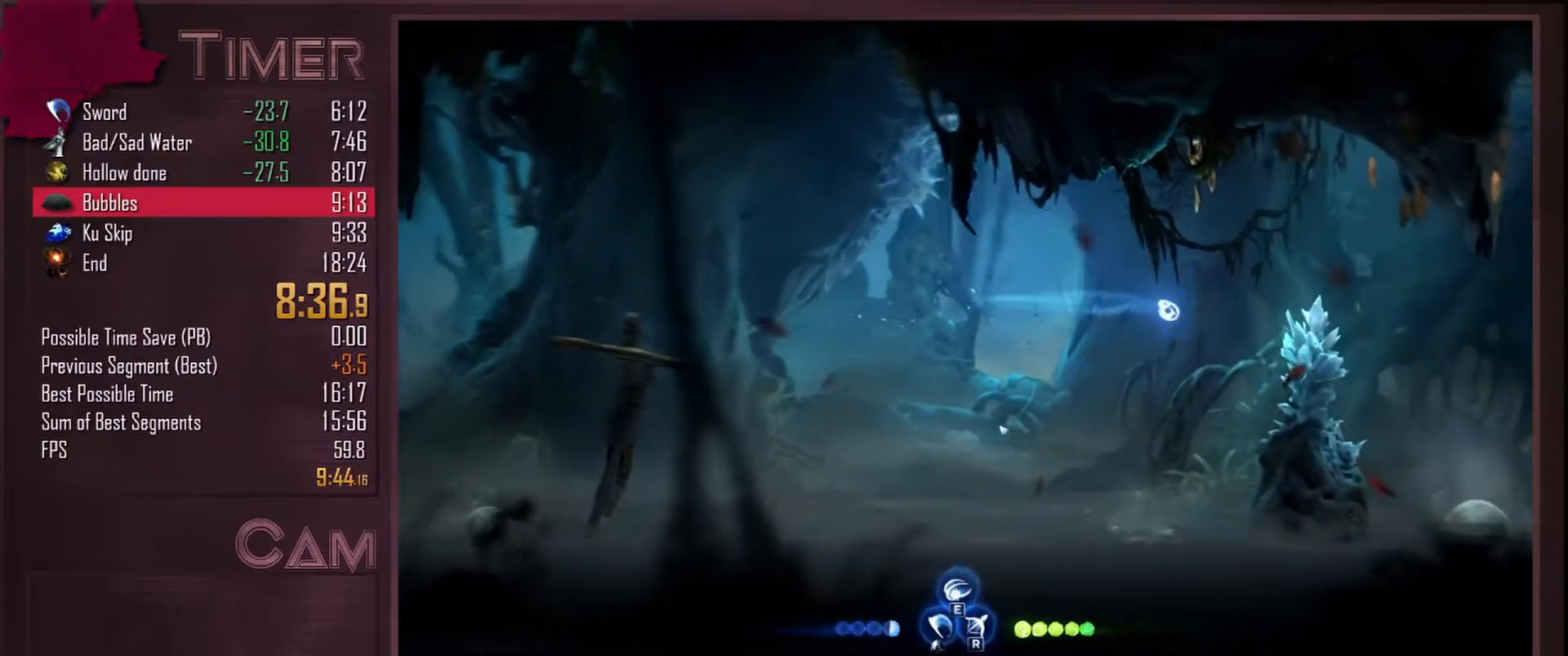
{"keys": ["d"], "mouse": ["left"], "events": [[50, "mouse_mb4", "up"], [450, "mouse_left", "down"]]}
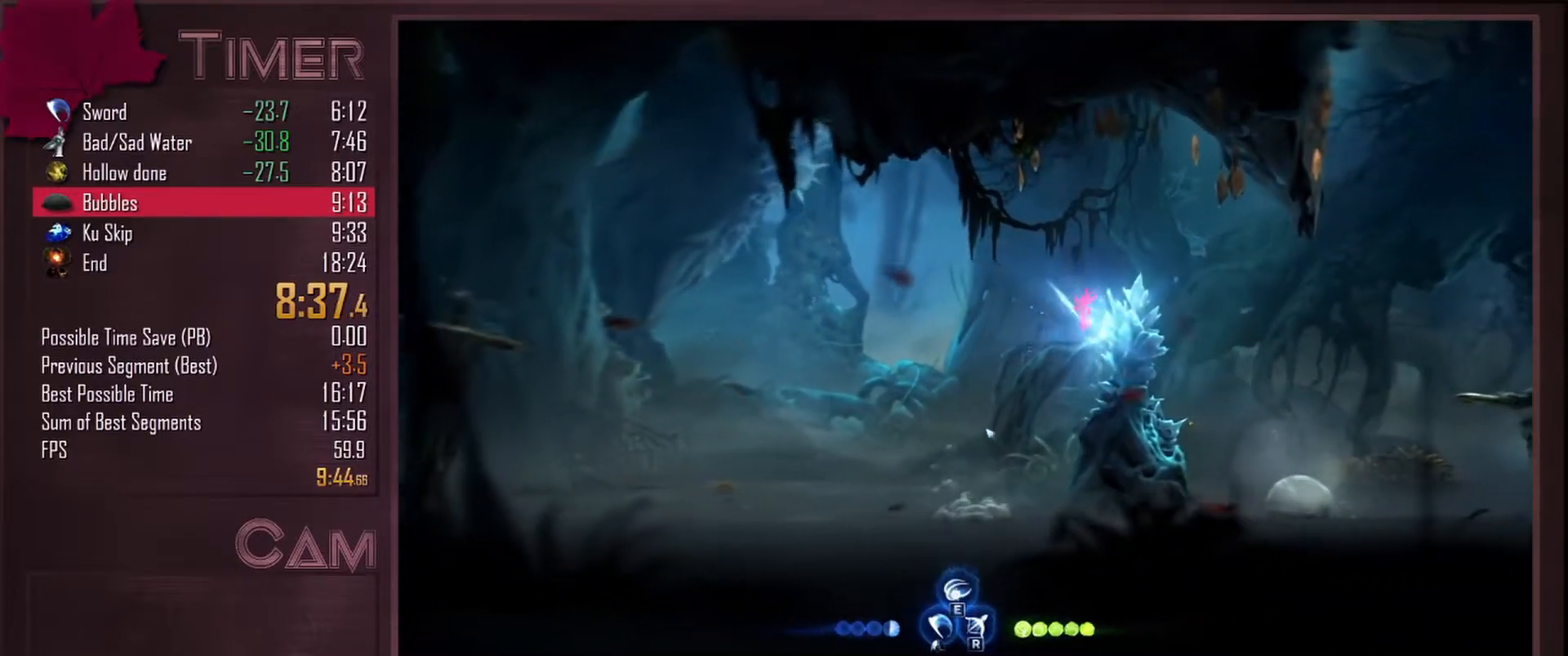
{"keys": ["d", "space"], "mouse": [], "events": [[117, "mouse_left", "up"], [500, "space", "down"]]}
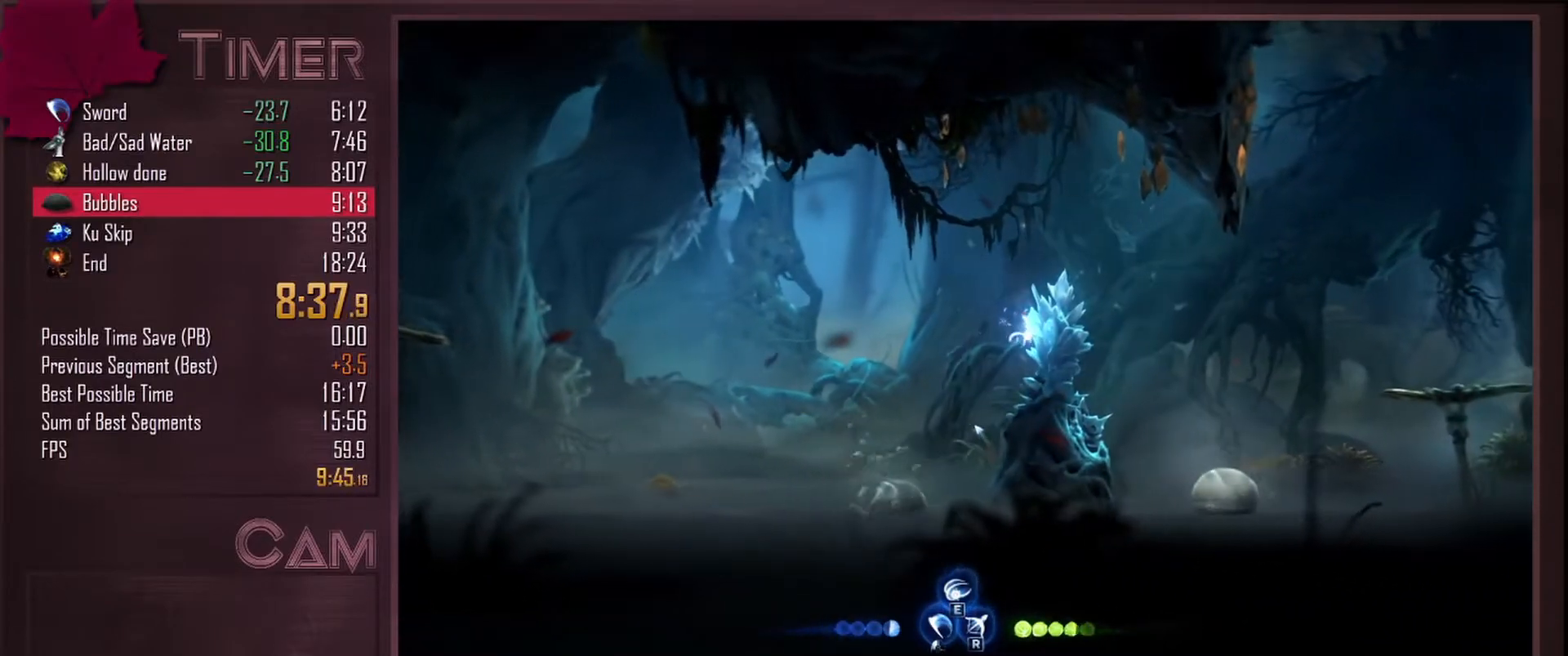
{"keys": ["d"], "mouse": [], "events": [[500, "space", "up"]]}
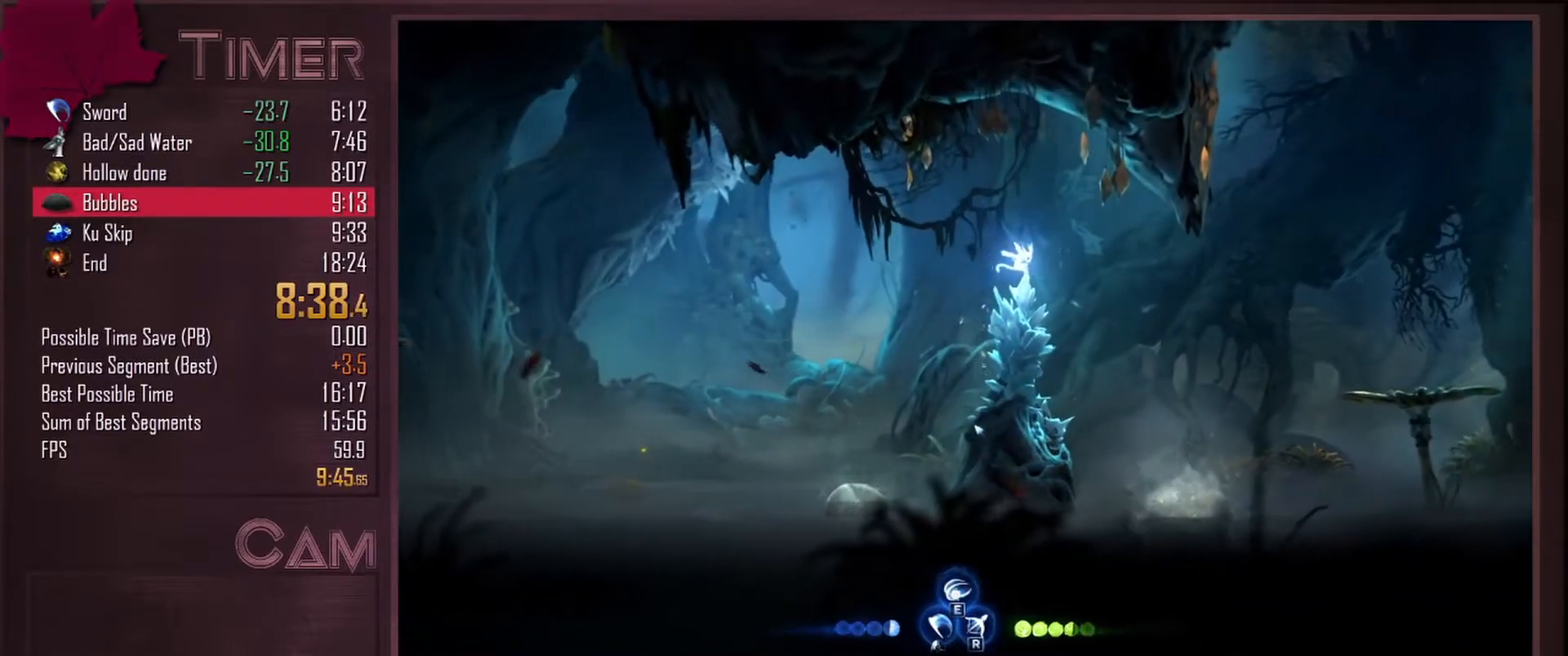
{"keys": ["d"], "mouse": [], "events": [[100, "mouse_mb4", "down"], [300, "mouse_mb4", "up"]]}
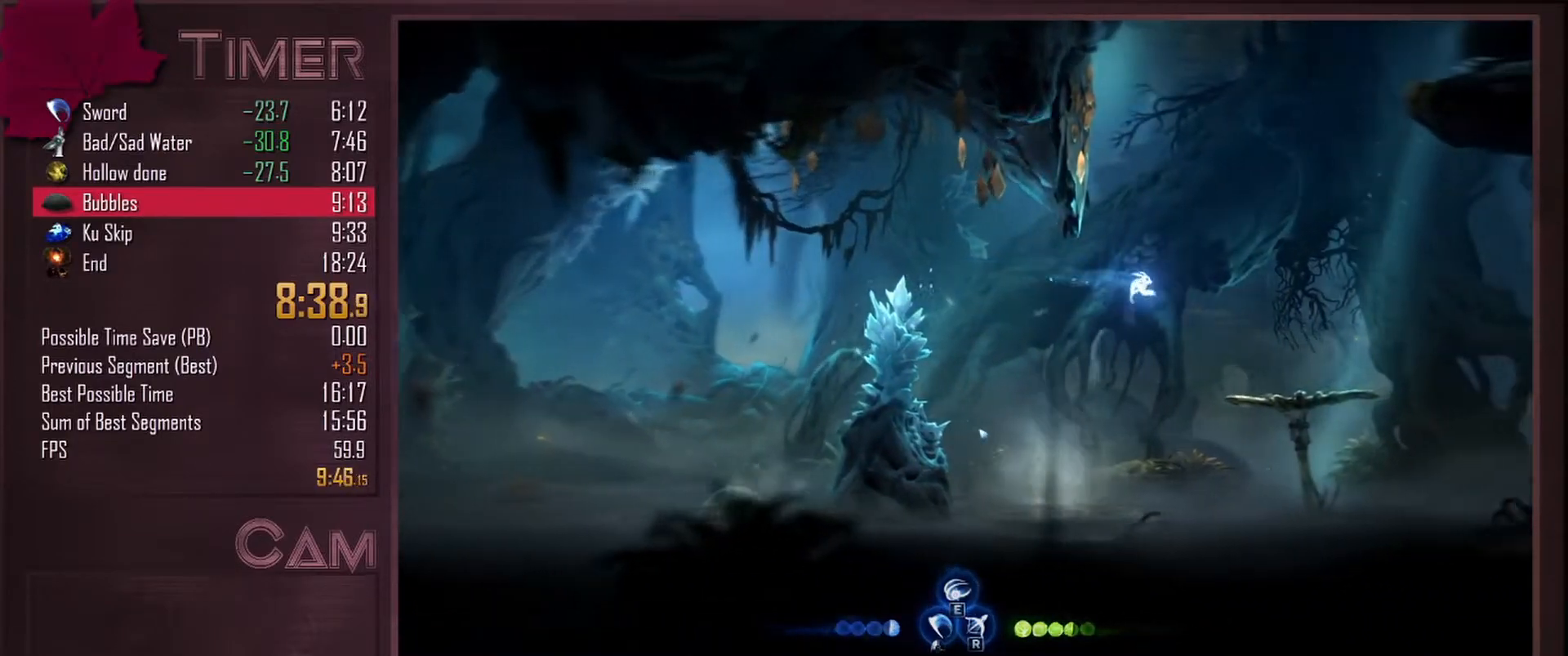
{"keys": ["d"], "mouse": [], "events": []}
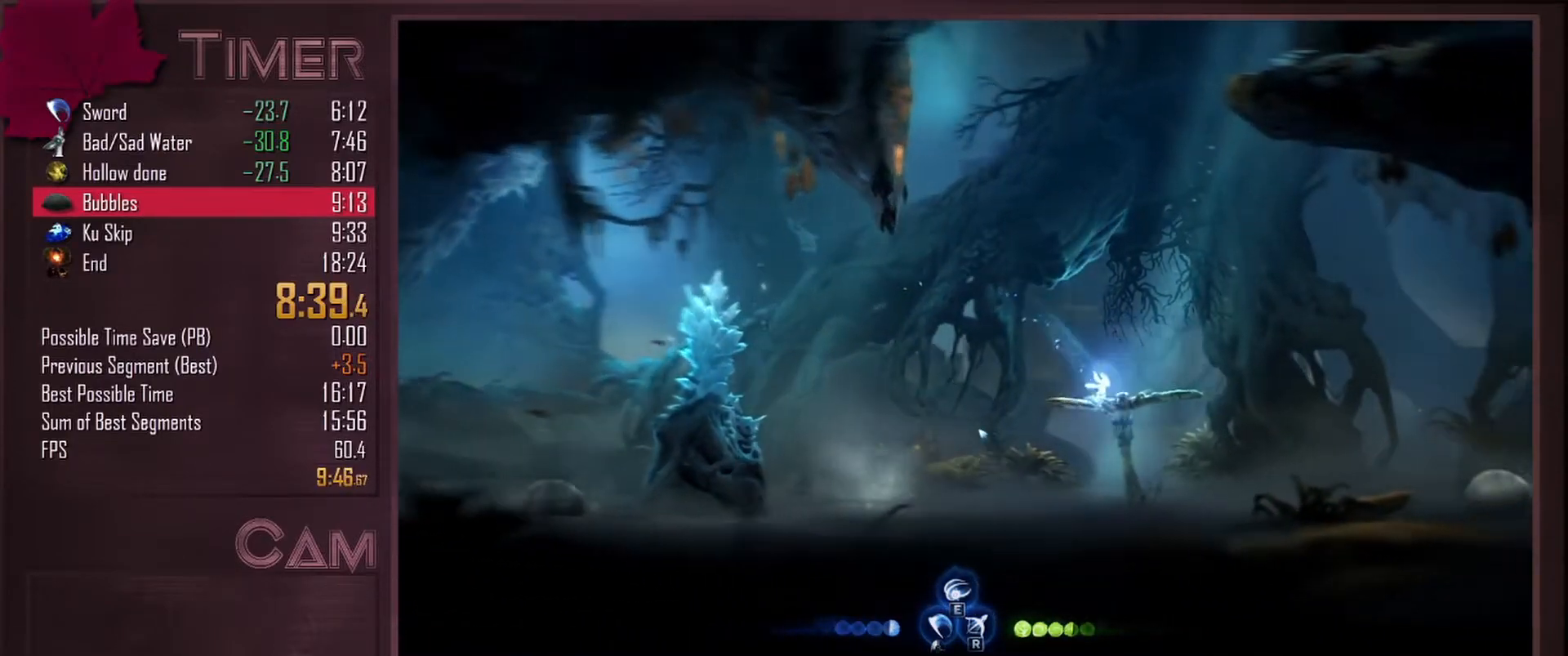
{"keys": ["d", "space"], "mouse": ["mb4"], "events": [[100, "mouse_mb4", "down"], [233, "mouse_mb4", "up"], [233, "space", "down"], [500, "mouse_mb4", "down"]]}
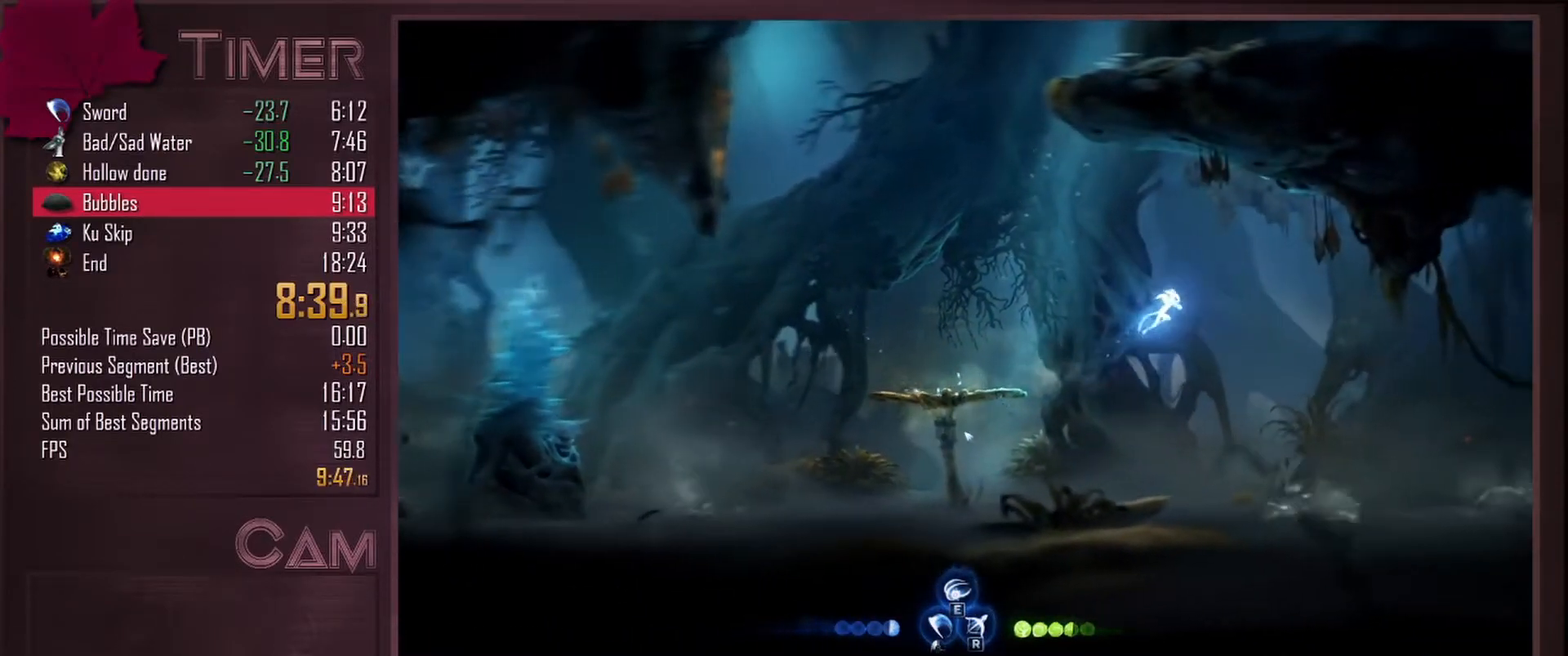
{"keys": ["d"], "mouse": [], "events": [[67, "space", "up"], [217, "mouse_mb4", "up"]]}
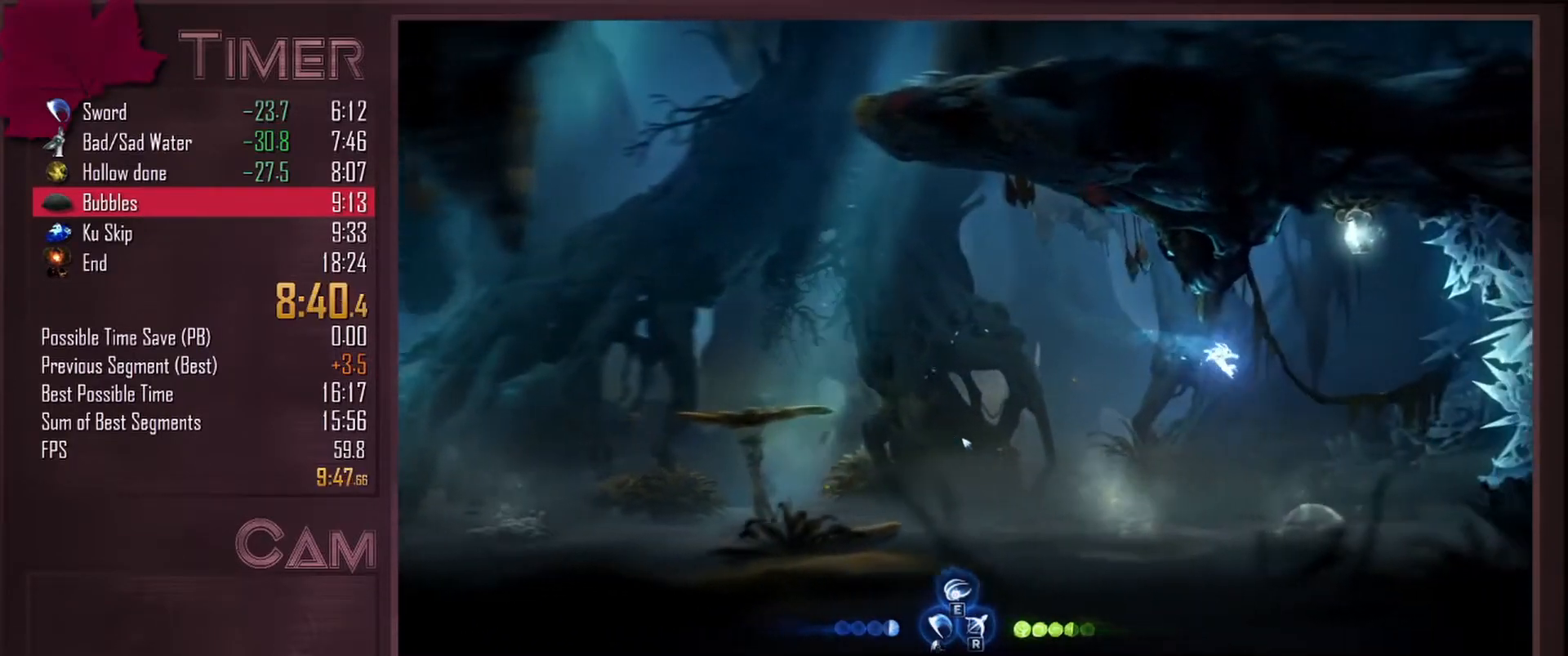
{"keys": [], "mouse": [], "events": [[267, "d", "up"], [283, "a", "down"], [450, "a", "up"]]}
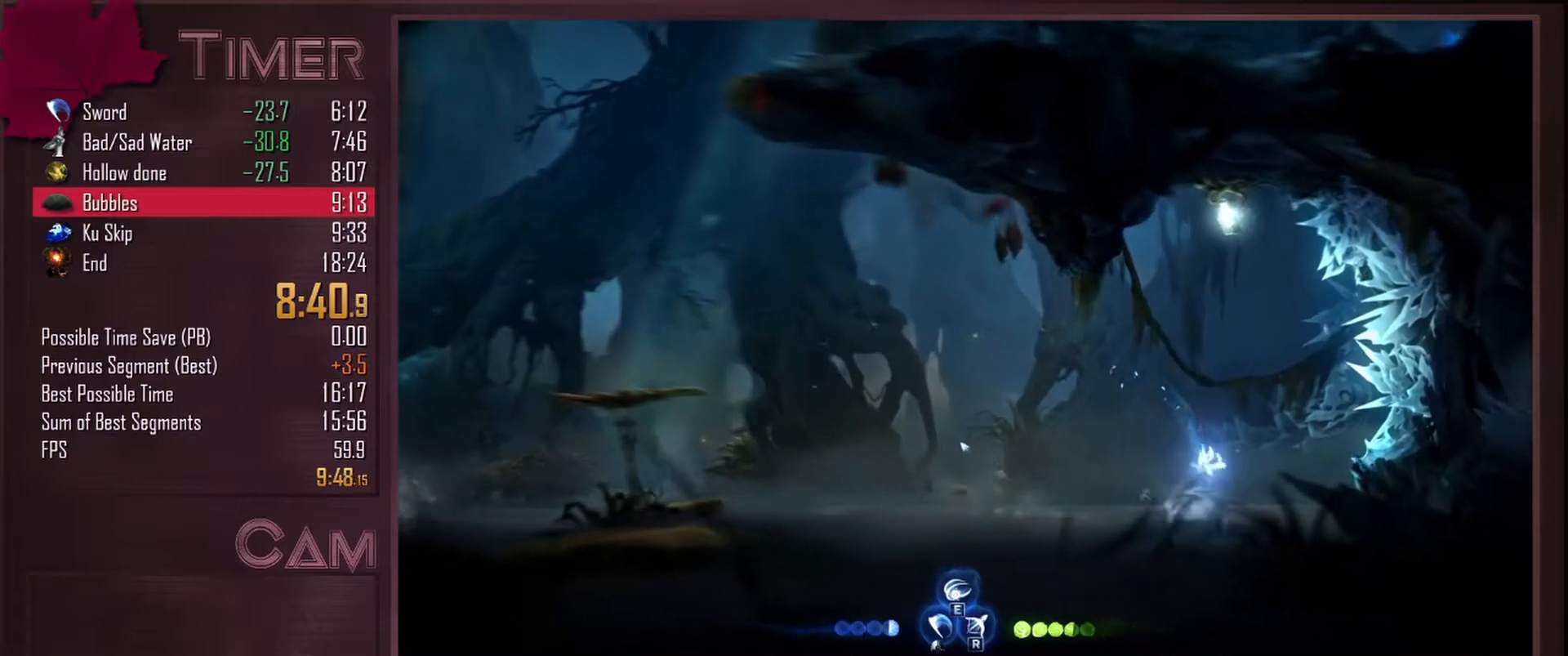
{"keys": [], "mouse": [], "events": [[83, "d", "down"], [283, "d", "up"], [417, "d", "down"], [433, "d", "up"]]}
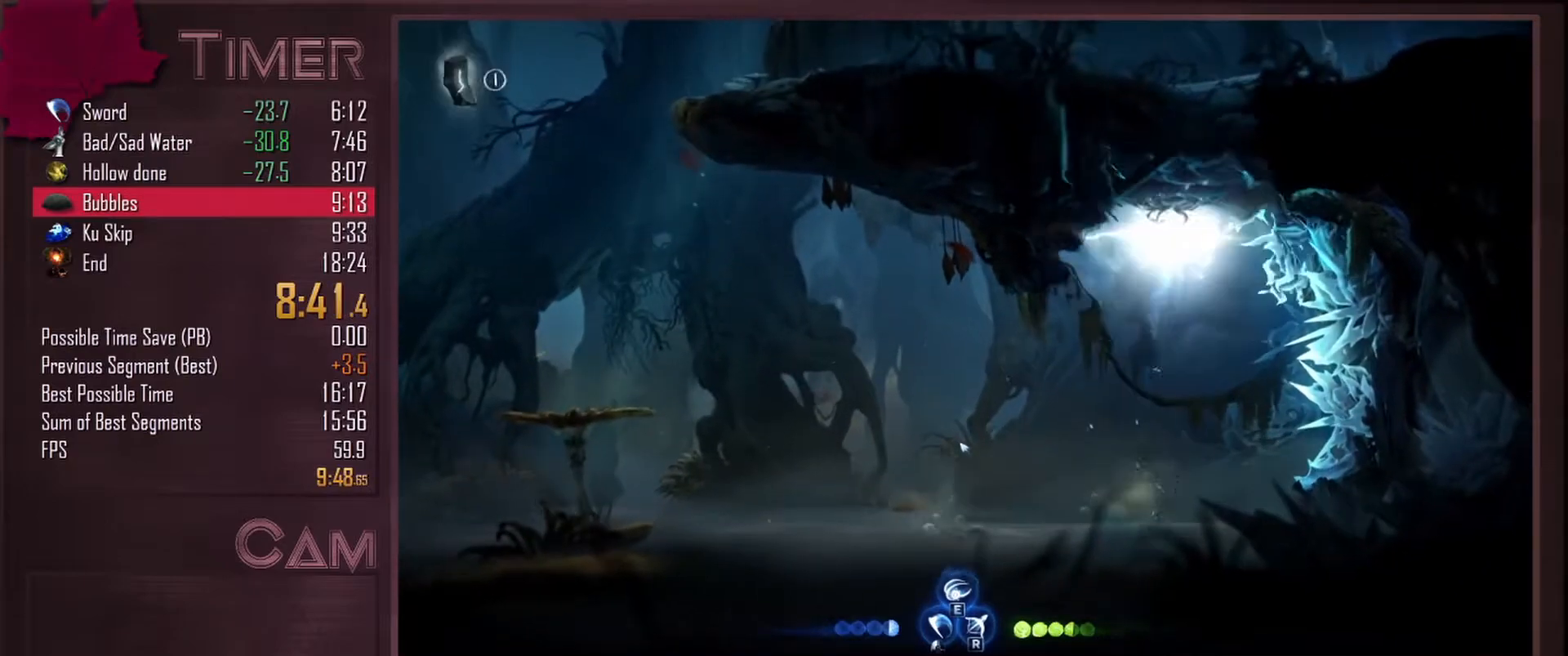
{"keys": ["a"], "mouse": ["mb4"], "events": [[117, "a", "down"], [500, "mouse_mb4", "down"]]}
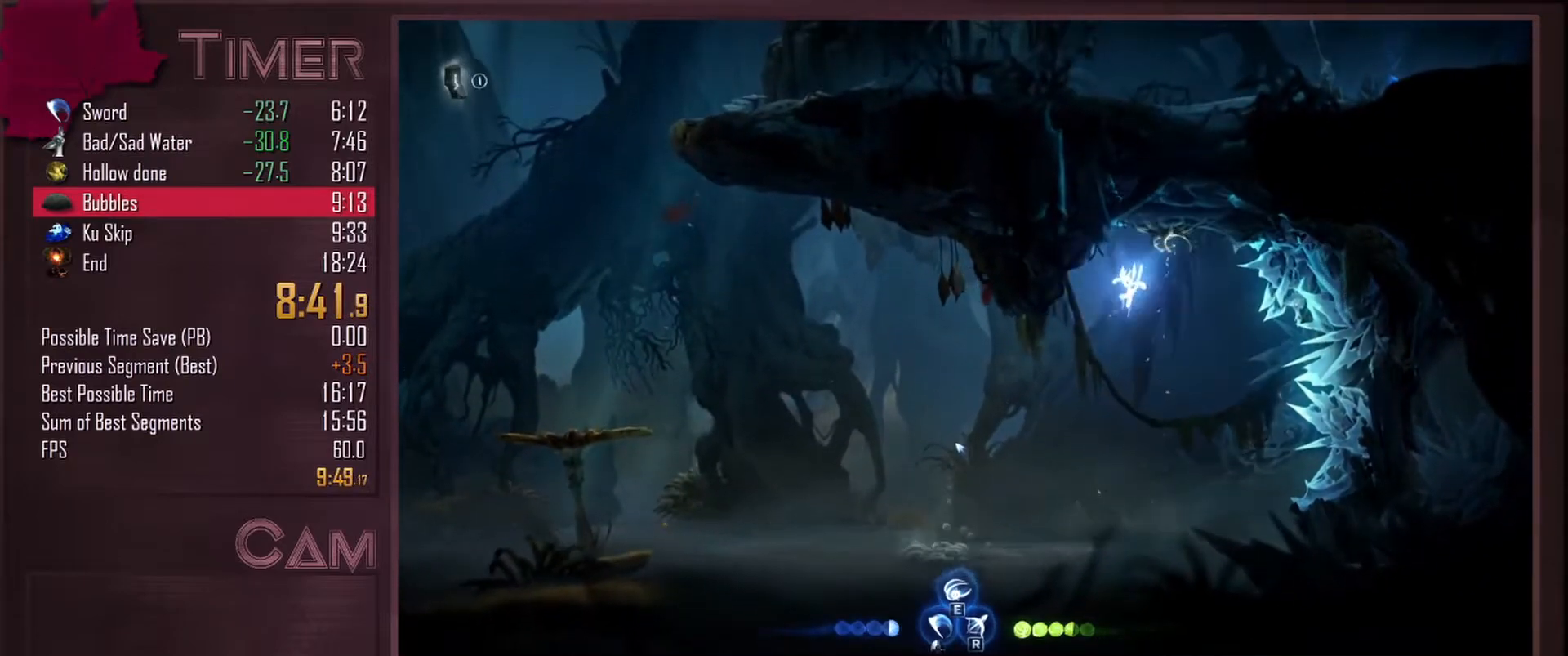
{"keys": ["a"], "mouse": [], "events": [[133, "mouse_mb4", "up"]]}
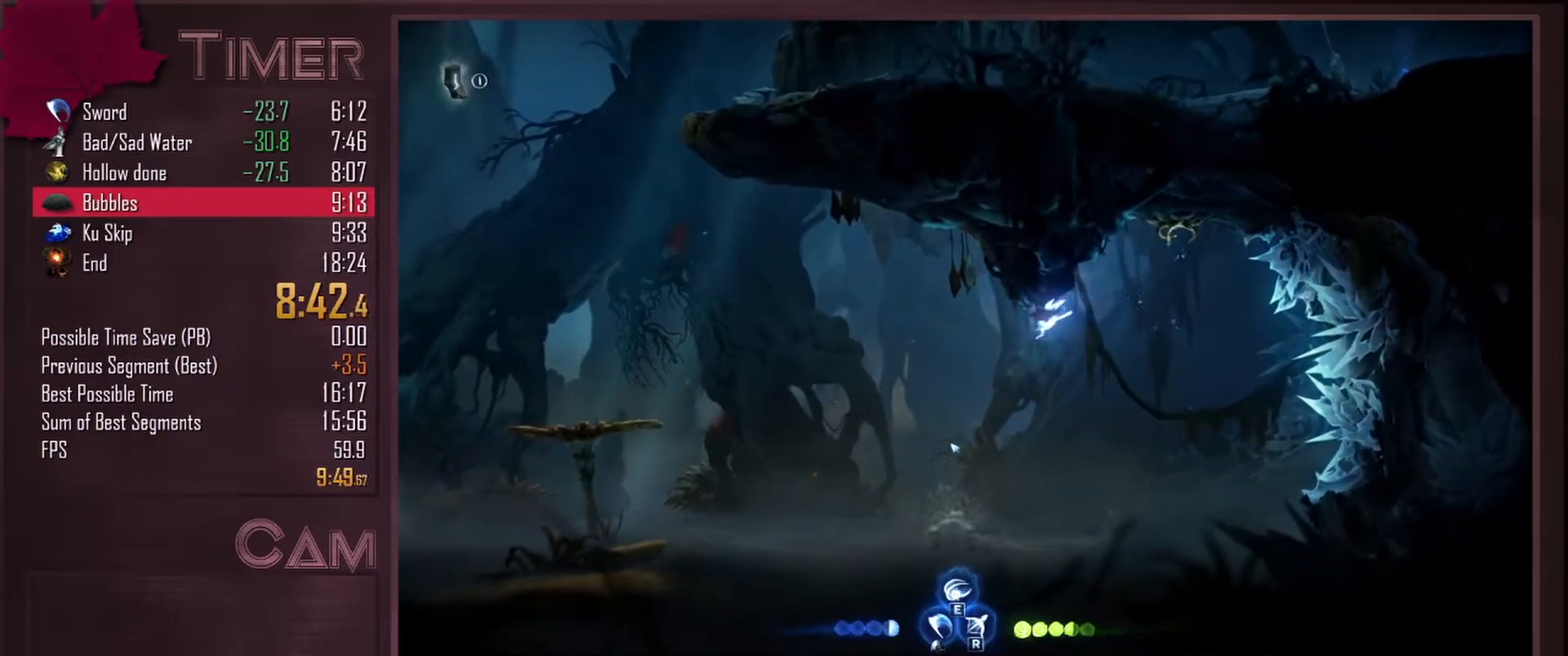
{"keys": ["a", "w"], "mouse": [], "events": [[67, "mouse_mb4", "down"], [333, "mouse_mb4", "up"], [417, "w", "down"]]}
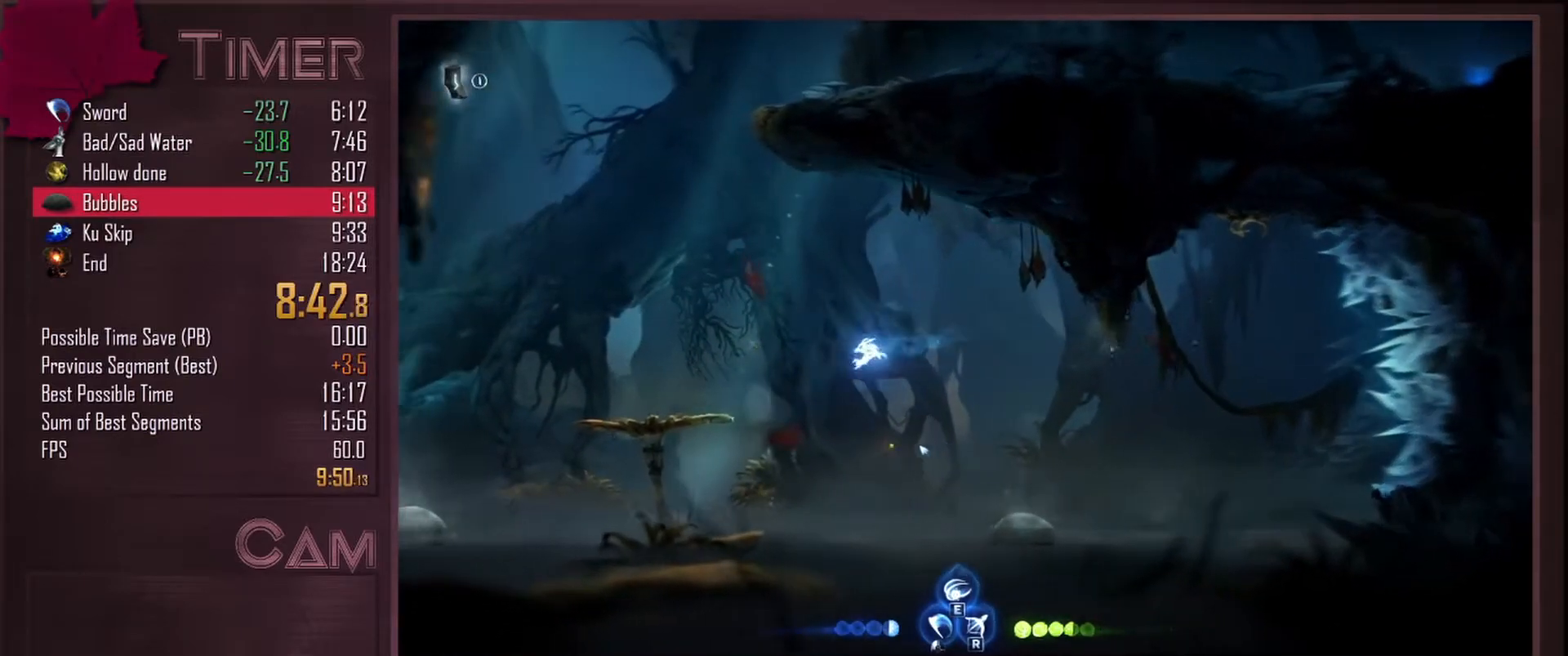
{"keys": ["a"], "mouse": [], "events": [[33, "mouse_left", "down"], [367, "mouse_left", "up"], [383, "w", "up"]]}
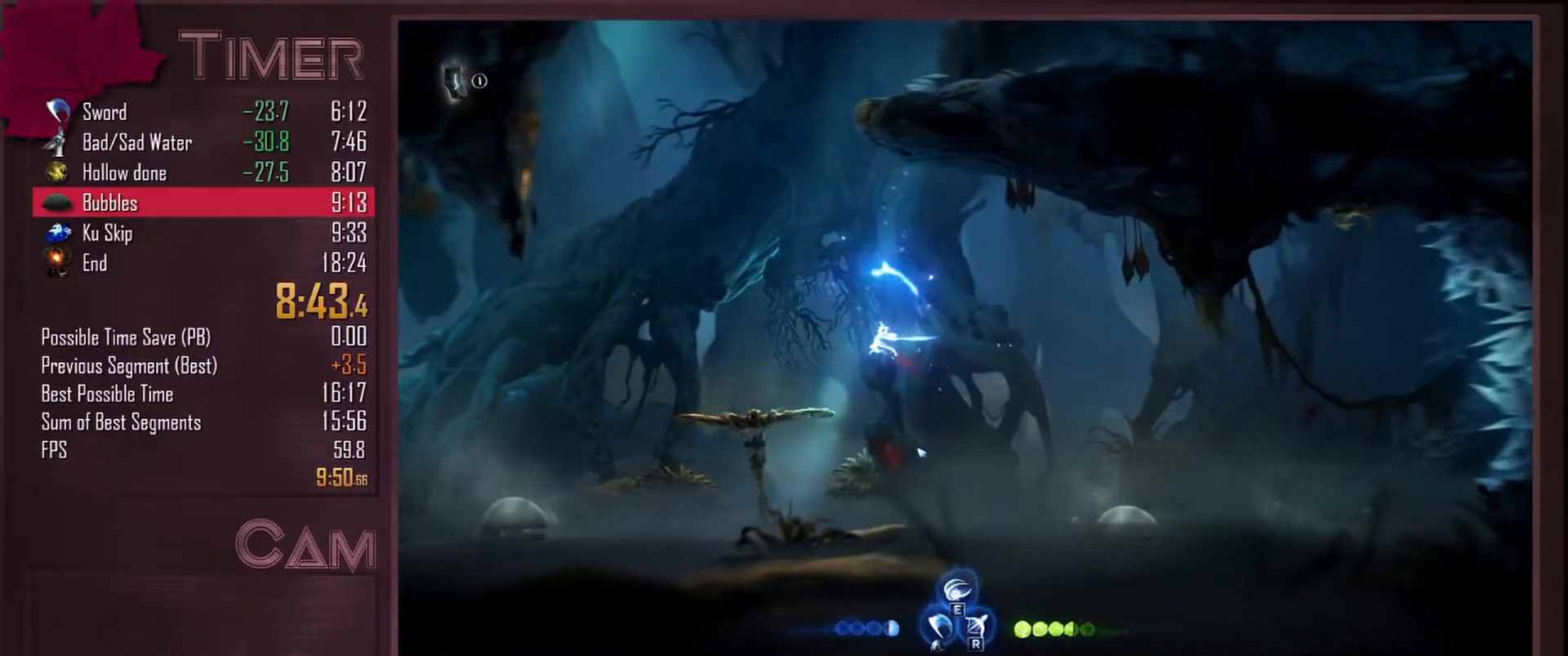
{"keys": [], "mouse": ["left"], "events": [[400, "mouse_left", "down"], [483, "a", "up"]]}
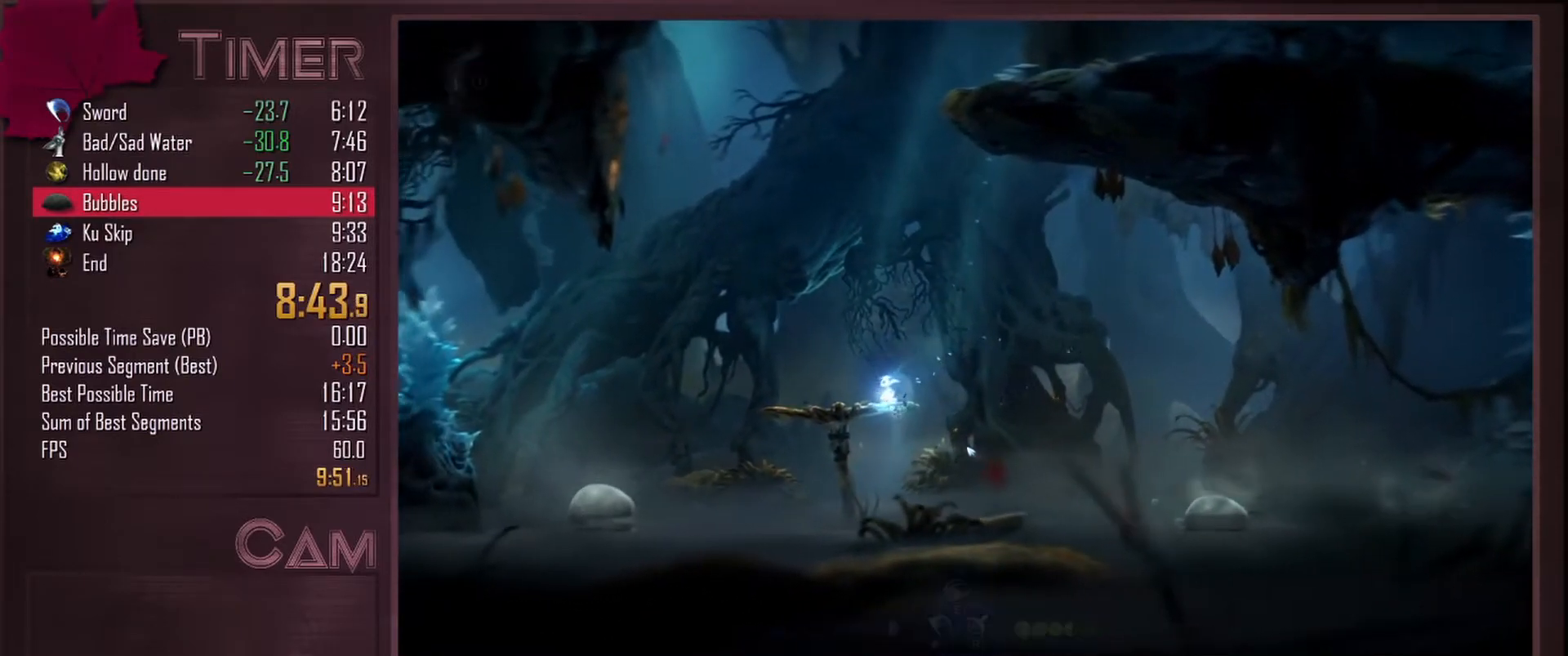
{"keys": [], "mouse": [], "events": [[17, "mouse_left", "up"], [67, "mouse_left", "down"], [167, "mouse_left", "up"], [217, "mouse_left", "down"], [317, "mouse_left", "up"], [367, "mouse_left", "down"], [467, "mouse_left", "up"]]}
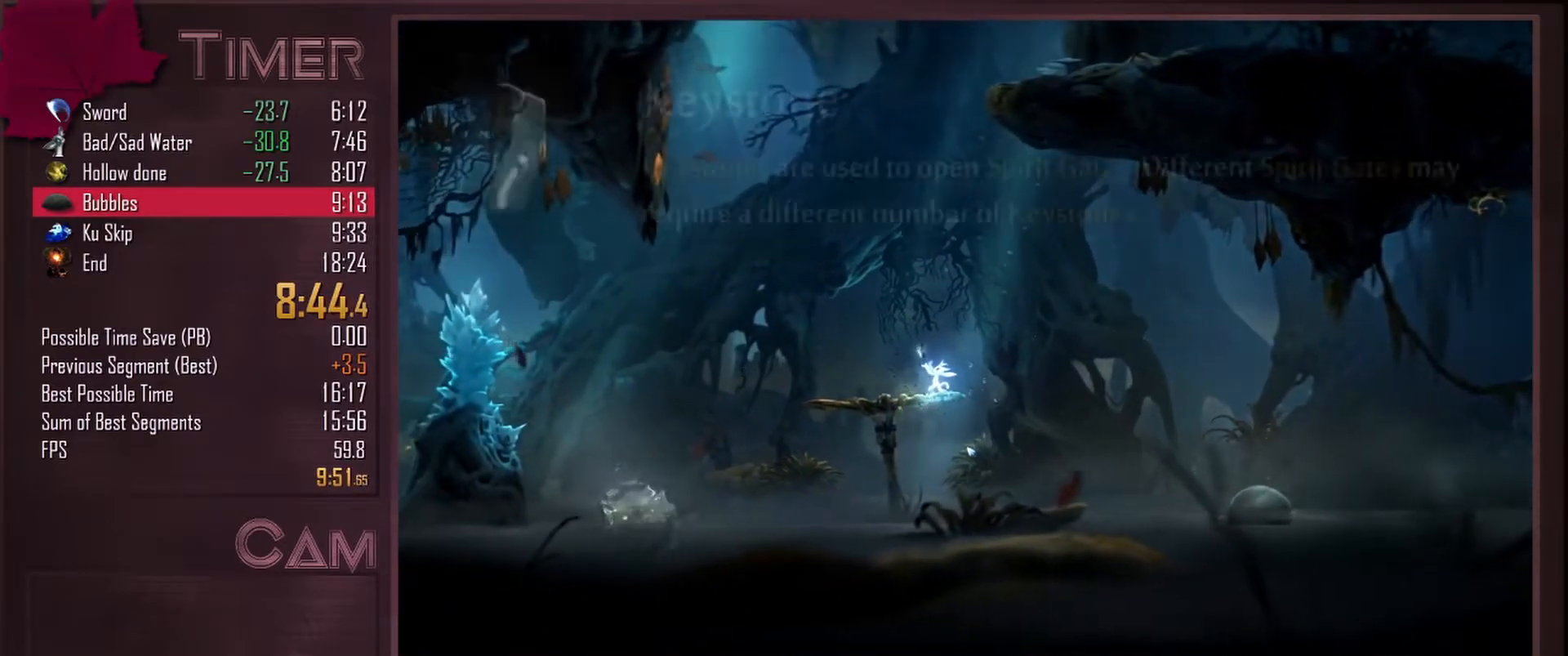
{"keys": [], "mouse": ["left"], "events": [[17, "mouse_left", "down"], [117, "mouse_left", "up"], [167, "mouse_left", "down"], [250, "mouse_left", "up"], [300, "mouse_left", "down"], [400, "mouse_left", "up"], [433, "mouse_left", "down"]]}
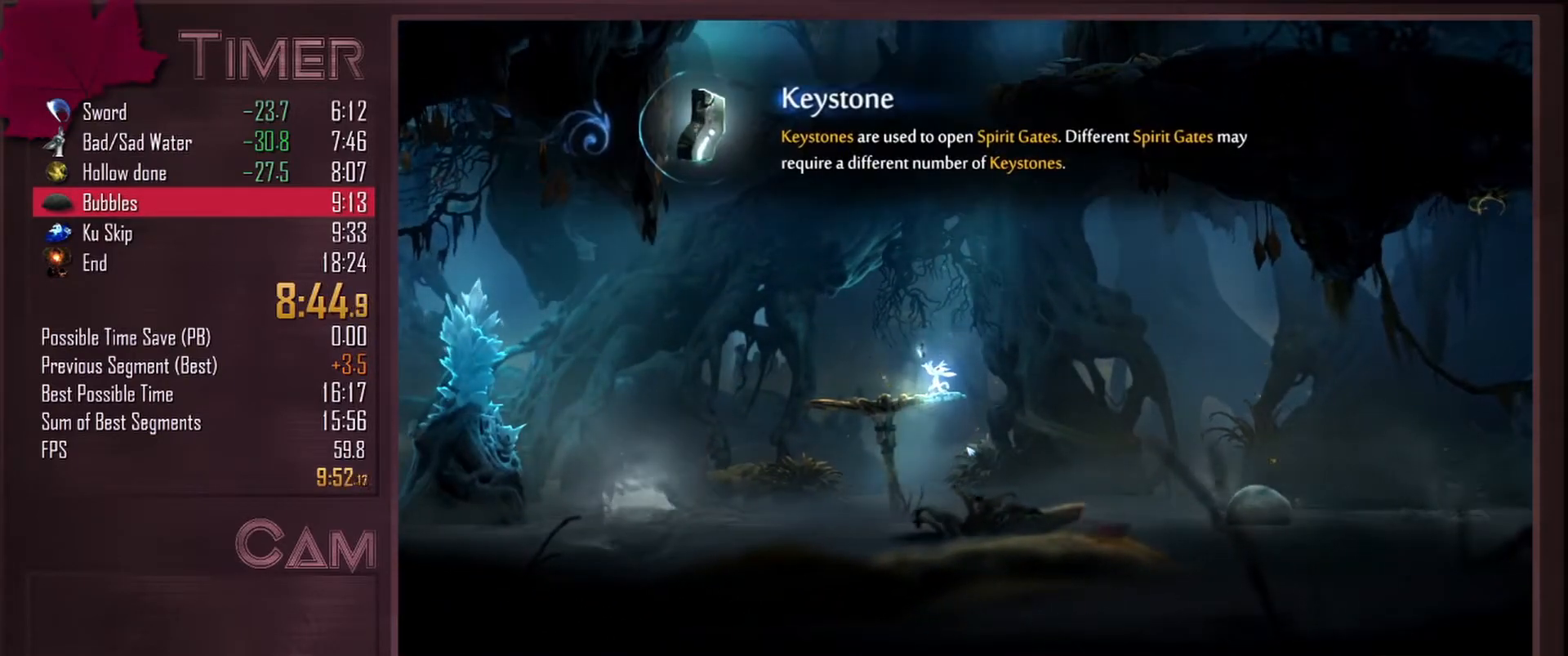
{"keys": [], "mouse": [], "events": [[50, "mouse_left", "up"], [100, "mouse_left", "down"], [183, "mouse_left", "up"], [250, "mouse_left", "down"], [350, "mouse_left", "up"], [417, "mouse_left", "down"], [500, "mouse_left", "up"]]}
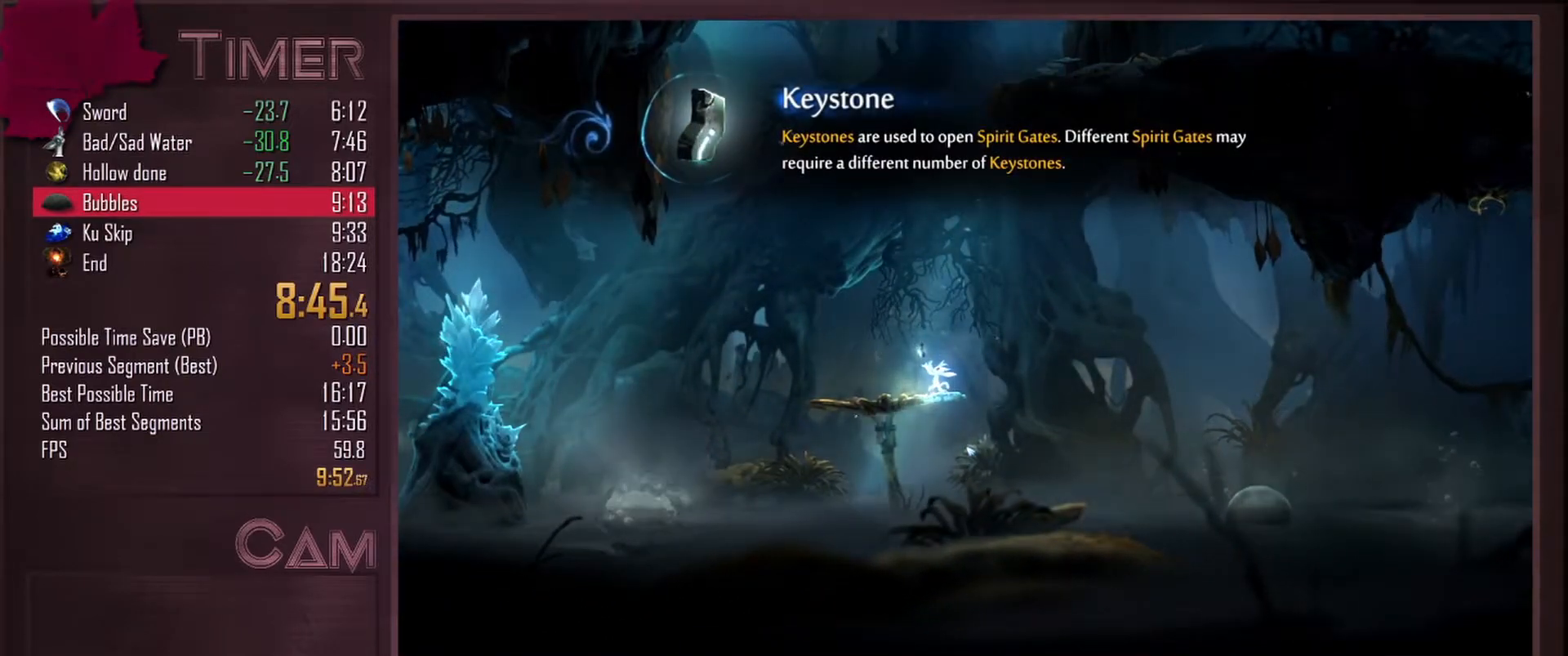
{"keys": ["a", "w"], "mouse": [], "events": [[67, "mouse_left", "down"], [167, "mouse_left", "up"], [267, "a", "down"], [467, "w", "down"]]}
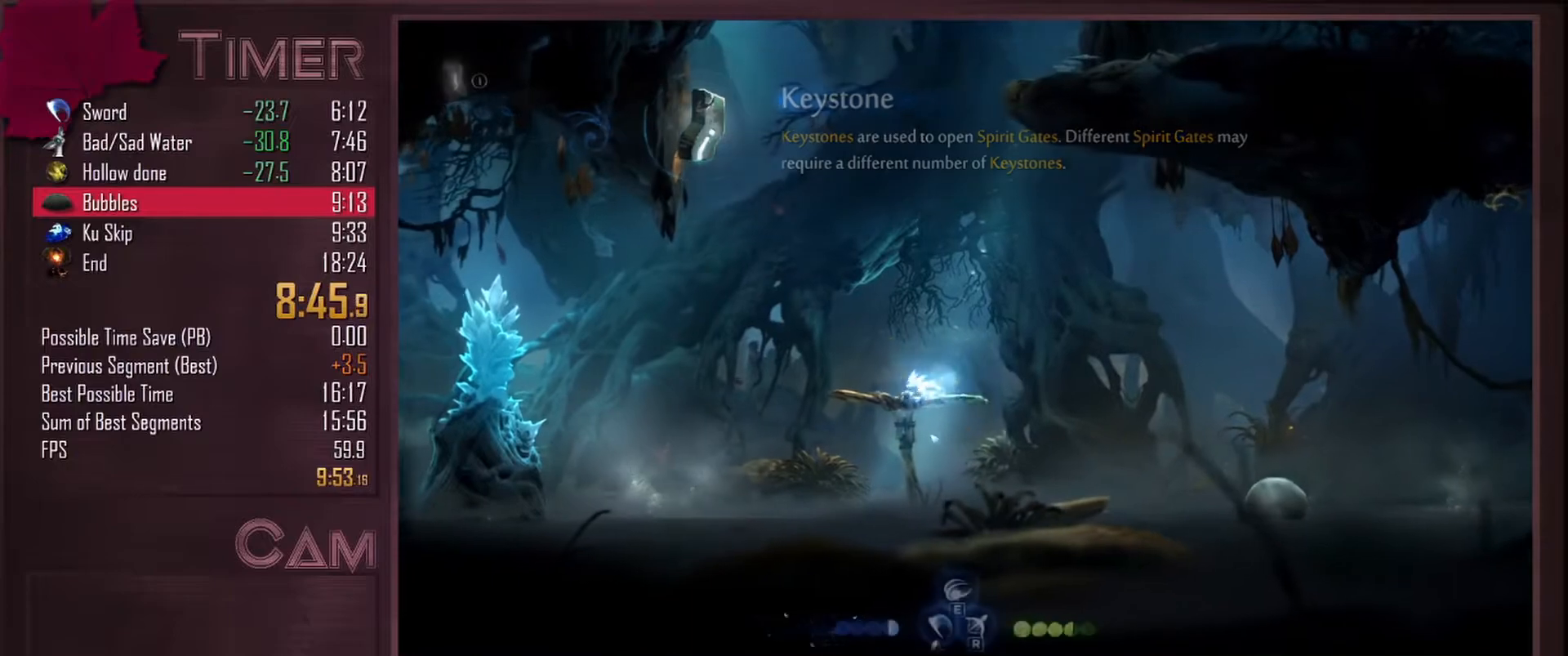
{"keys": ["w"], "mouse": [], "events": [[33, "mouse_mb5", "down"], [67, "a", "up"], [217, "mouse_mb5", "up"]]}